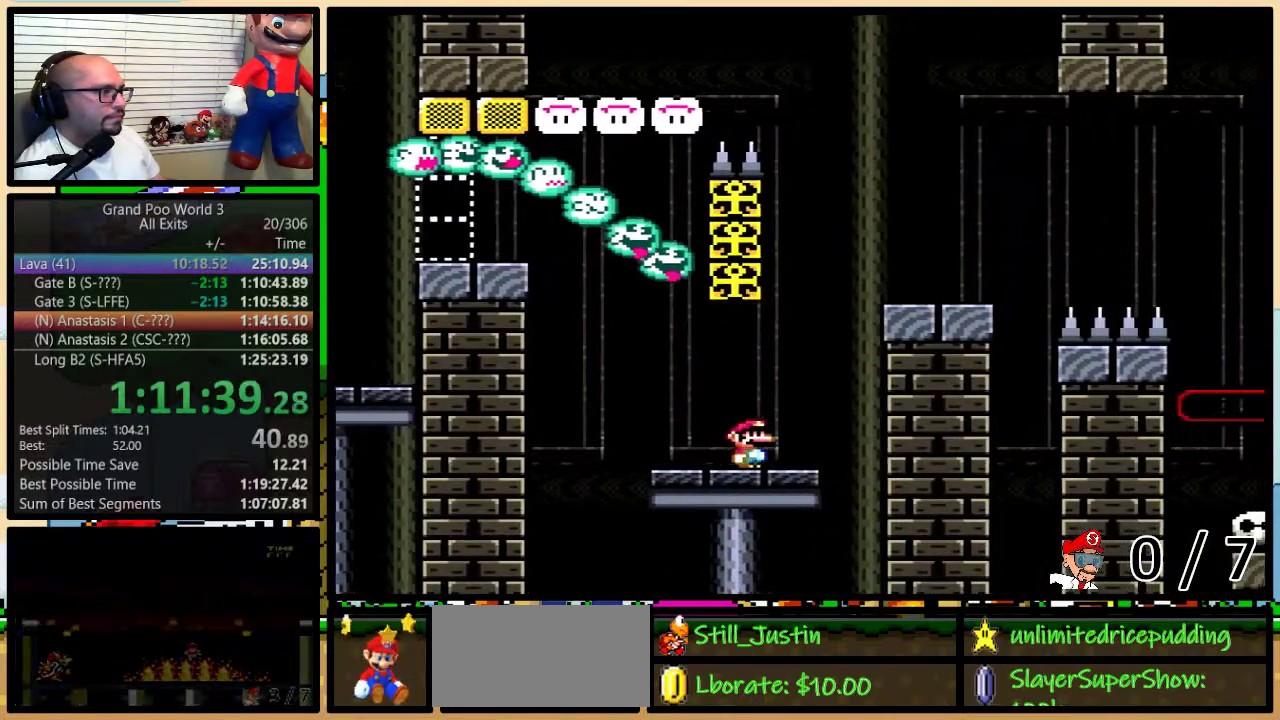
Gameplay with a controller (Nintendo layout); each line is a JSON object with the inputs held at the frame after it. "events" lists button and stick changes between this image and that frame as [ms after this image, input, new state], when the widget could be followed in between. Not read: L1 L3 R1 R3.
{"buttons": ["Y", "DPAD_LEFT"], "events": [[267, "A", "down"], [300, "DPAD_LEFT", "down"], [333, "A", "up"]]}
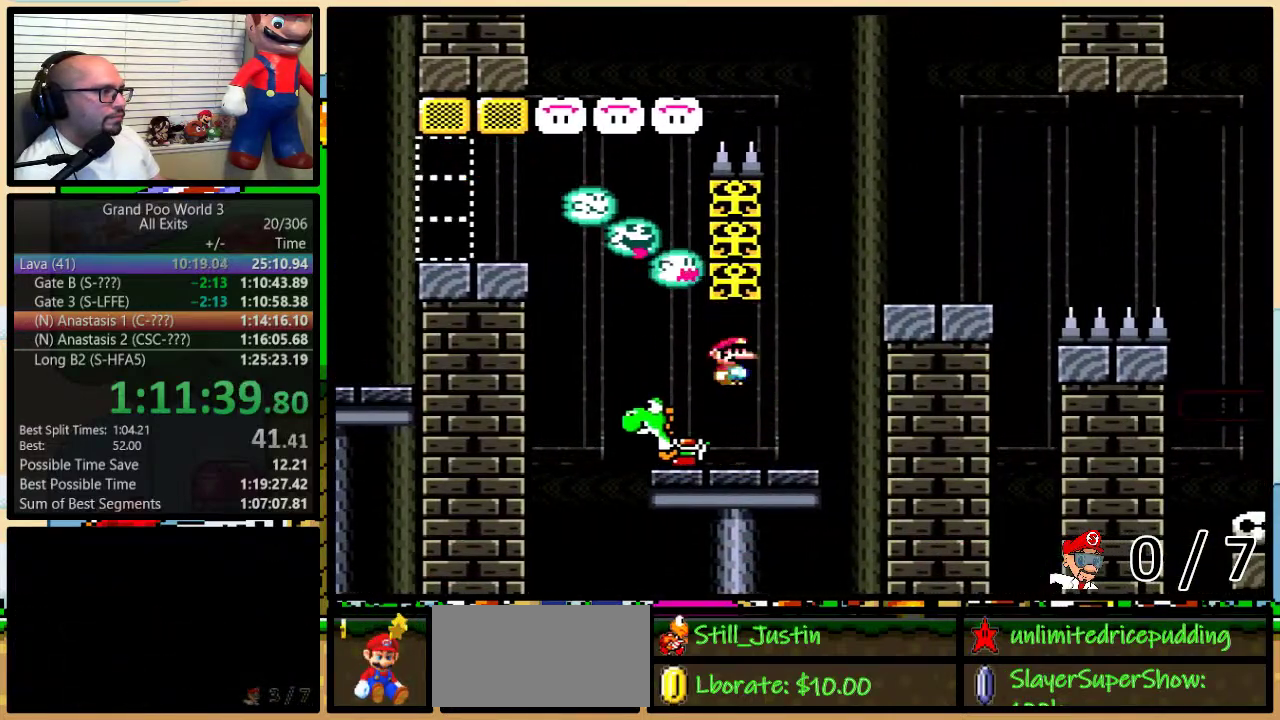
{"buttons": ["Y", "DPAD_RIGHT"], "events": [[83, "DPAD_LEFT", "up"], [83, "DPAD_RIGHT", "down"]]}
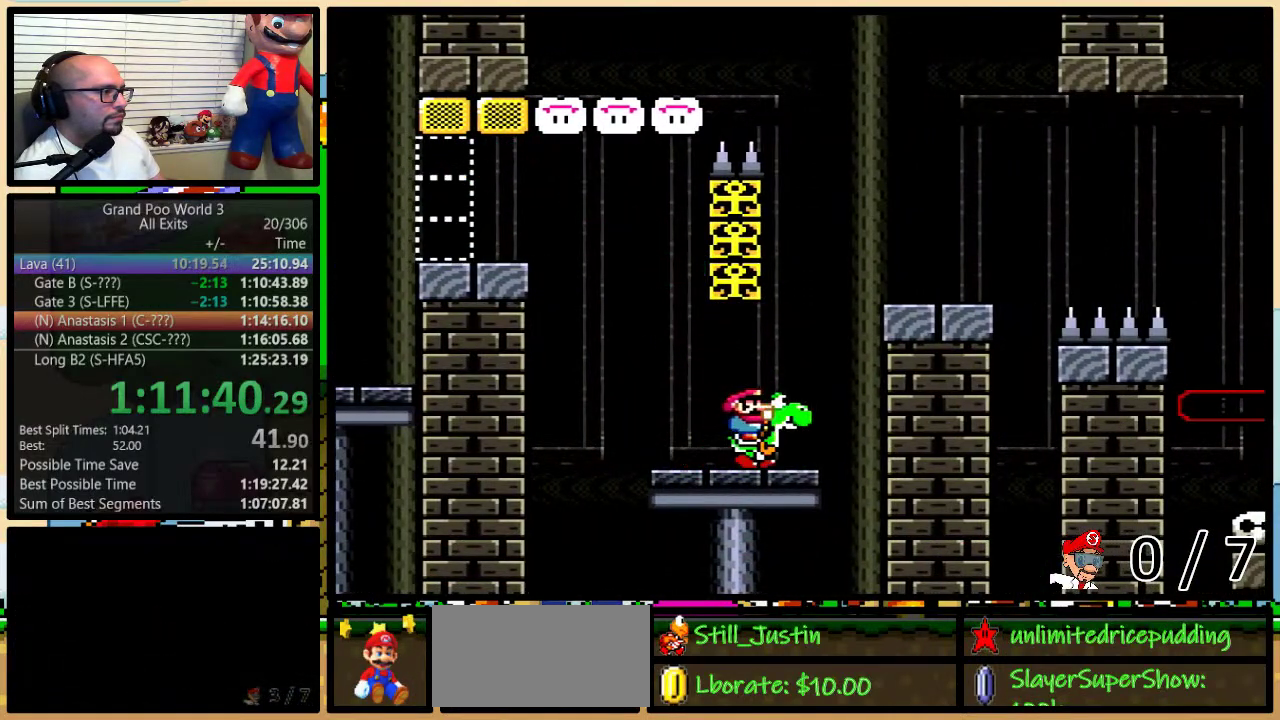
{"buttons": ["B", "Y", "DPAD_RIGHT"], "events": [[50, "B", "down"], [83, "DPAD_LEFT", "down"], [83, "DPAD_RIGHT", "up"], [133, "DPAD_LEFT", "up"], [133, "DPAD_RIGHT", "down"], [267, "DPAD_UP", "down"], [300, "B", "up"], [400, "B", "down"], [400, "DPAD_UP", "up"]]}
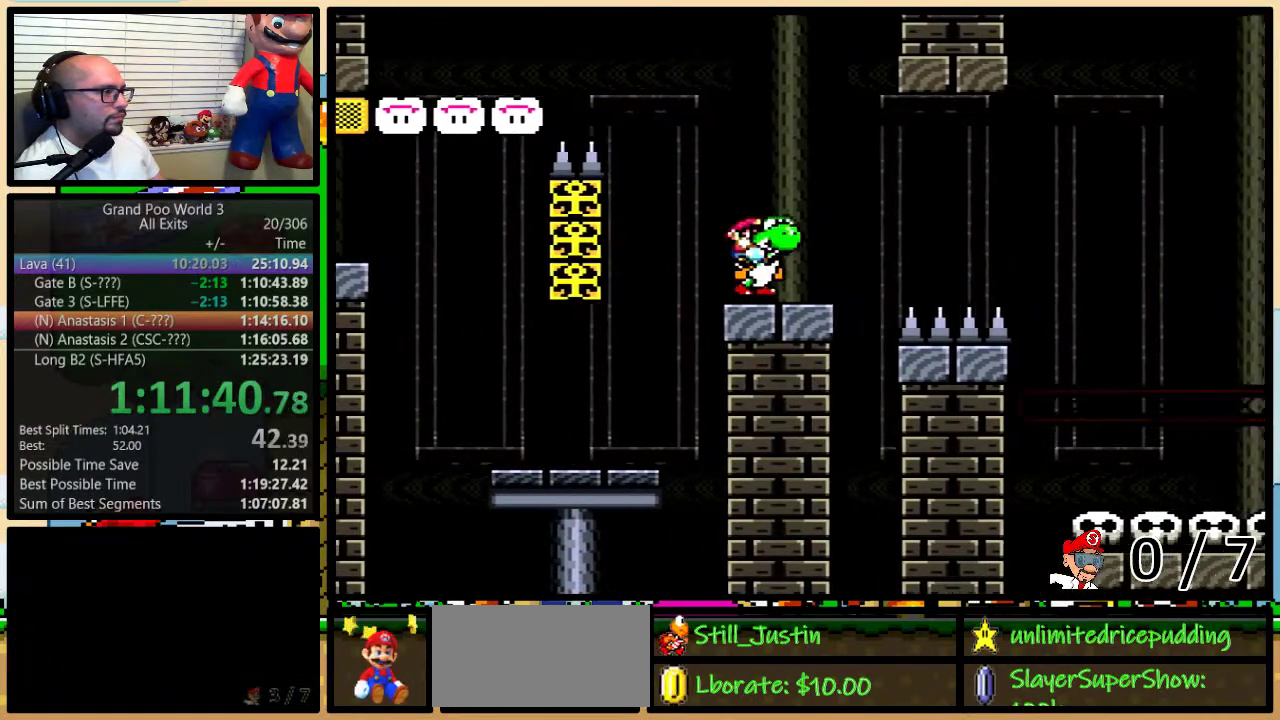
{"buttons": ["Y", "DPAD_RIGHT"], "events": [[400, "B", "up"], [400, "DPAD_RIGHT", "up"], [417, "DPAD_LEFT", "down"], [483, "DPAD_LEFT", "up"], [483, "DPAD_RIGHT", "down"]]}
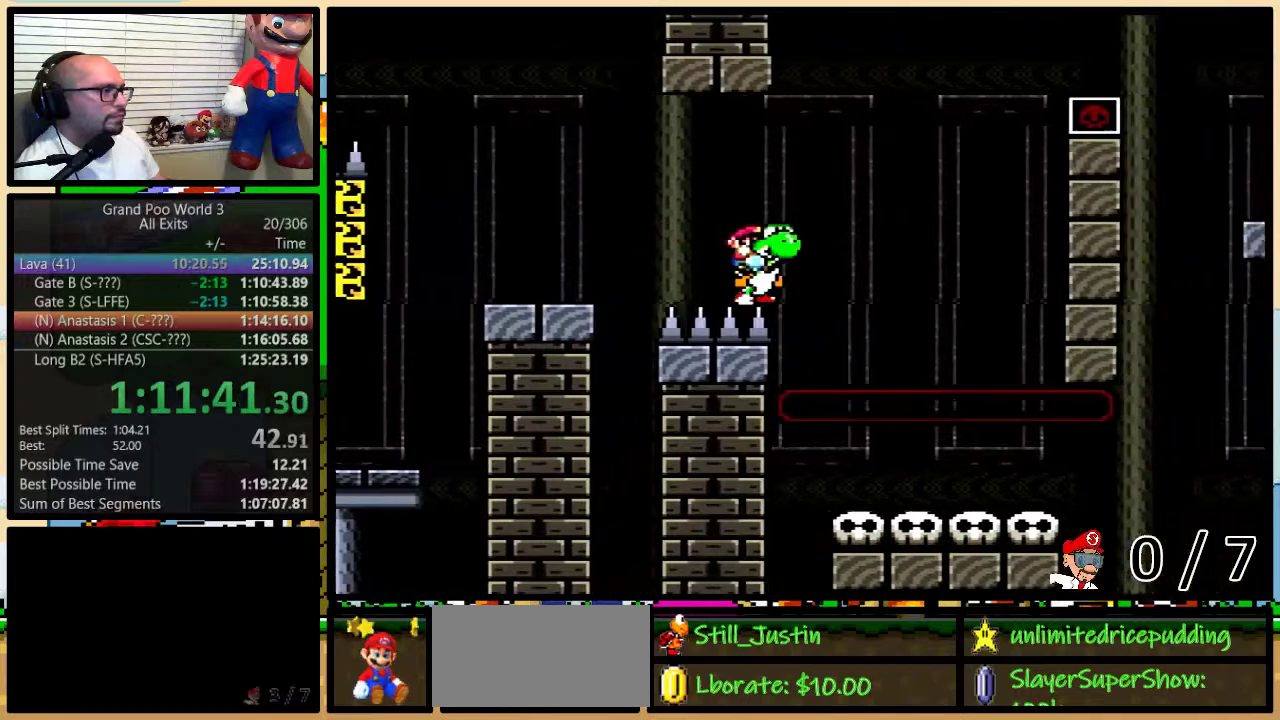
{"buttons": ["A", "B", "Y", "DPAD_RIGHT"], "events": [[17, "B", "down"], [50, "A", "down"]]}
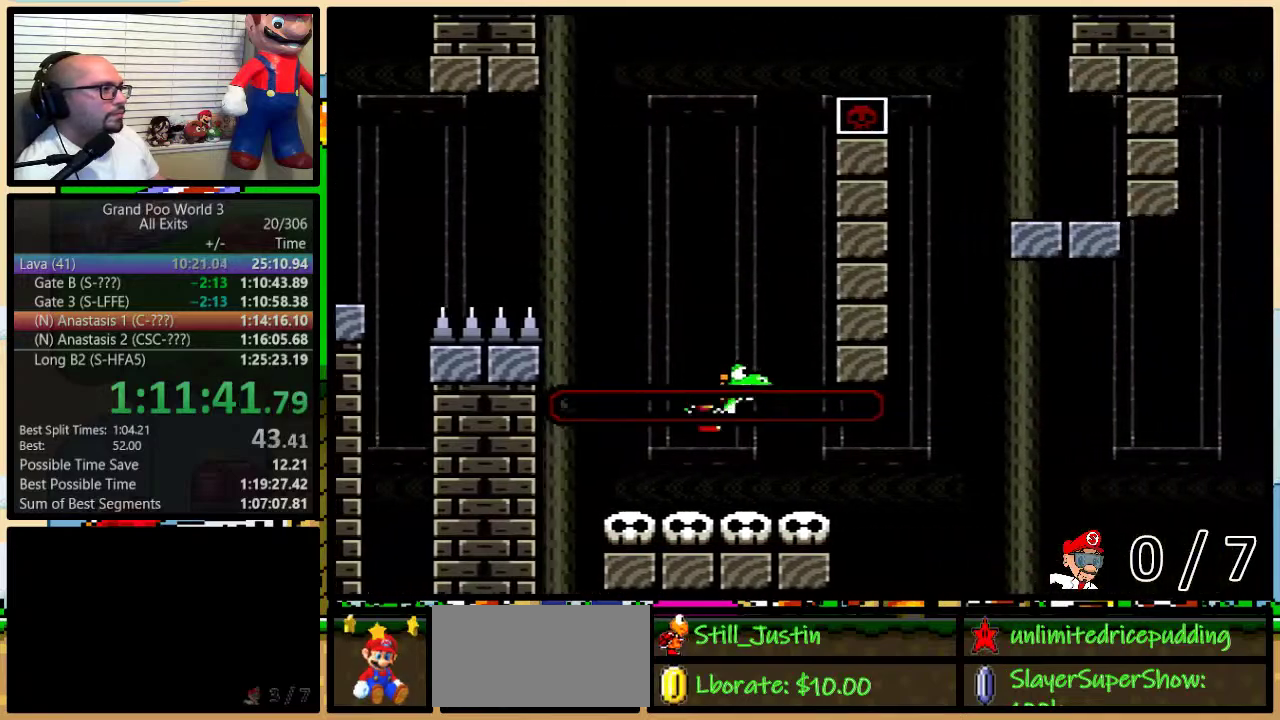
{"buttons": ["Y", "DPAD_LEFT"], "events": [[150, "A", "up"], [150, "B", "up"], [217, "B", "down"], [367, "B", "up"], [450, "DPAD_RIGHT", "up"], [483, "DPAD_LEFT", "down"]]}
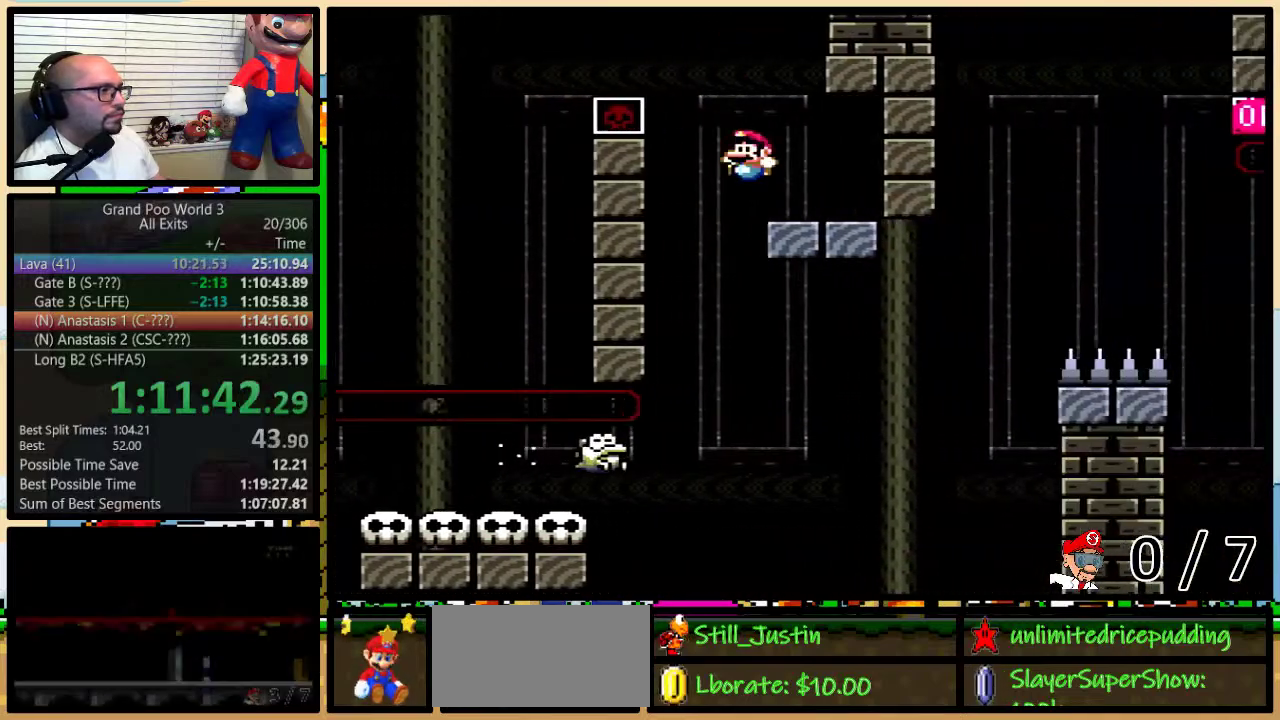
{"buttons": ["Y", "DPAD_RIGHT"], "events": [[367, "DPAD_LEFT", "up"], [367, "DPAD_RIGHT", "down"]]}
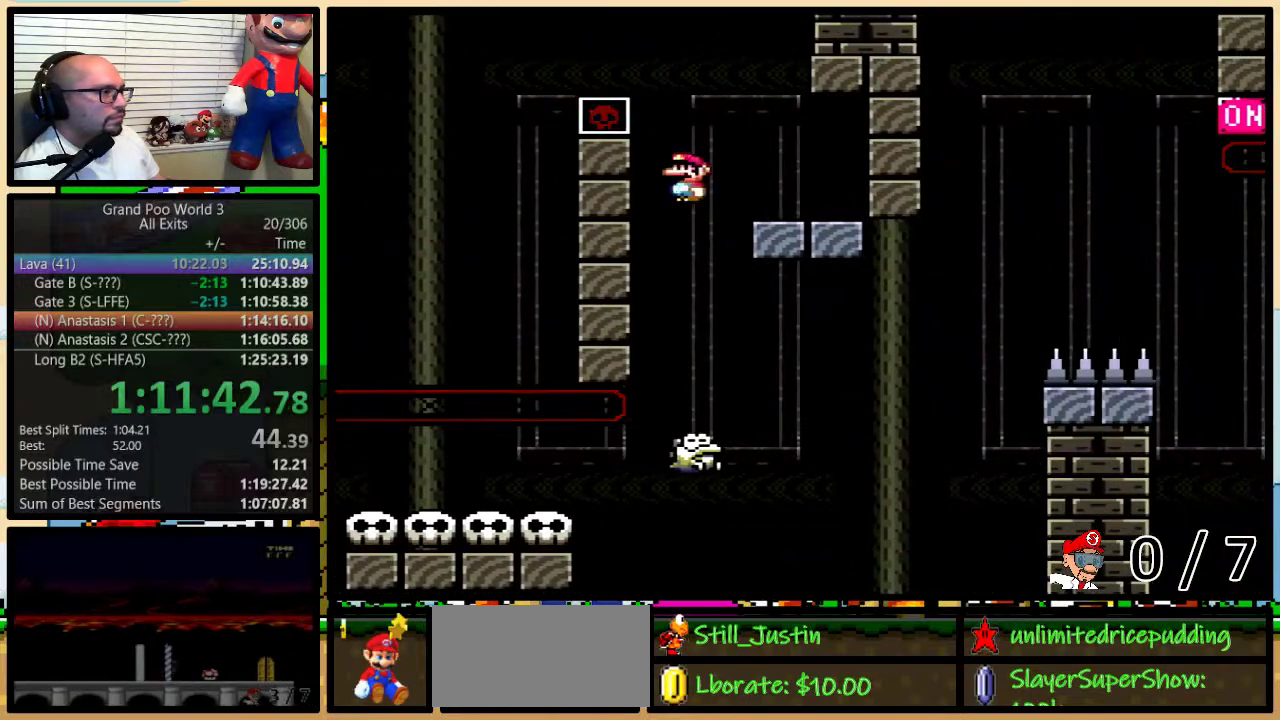
{"buttons": ["B", "Y"], "events": [[267, "B", "down"], [300, "DPAD_RIGHT", "up"], [333, "DPAD_LEFT", "down"], [383, "DPAD_LEFT", "up"], [417, "DPAD_RIGHT", "down"], [483, "DPAD_RIGHT", "up"]]}
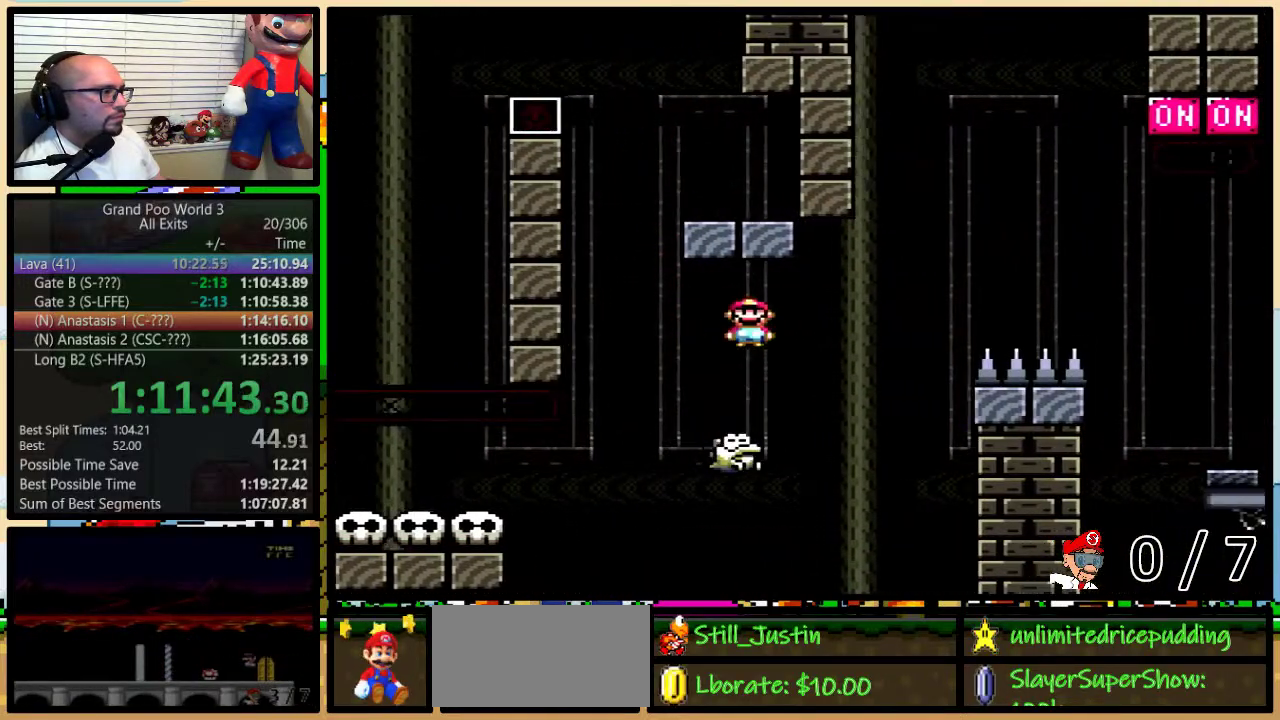
{"buttons": ["B", "Y", "DPAD_RIGHT"], "events": [[217, "B", "up"], [333, "DPAD_RIGHT", "down"], [367, "B", "down"]]}
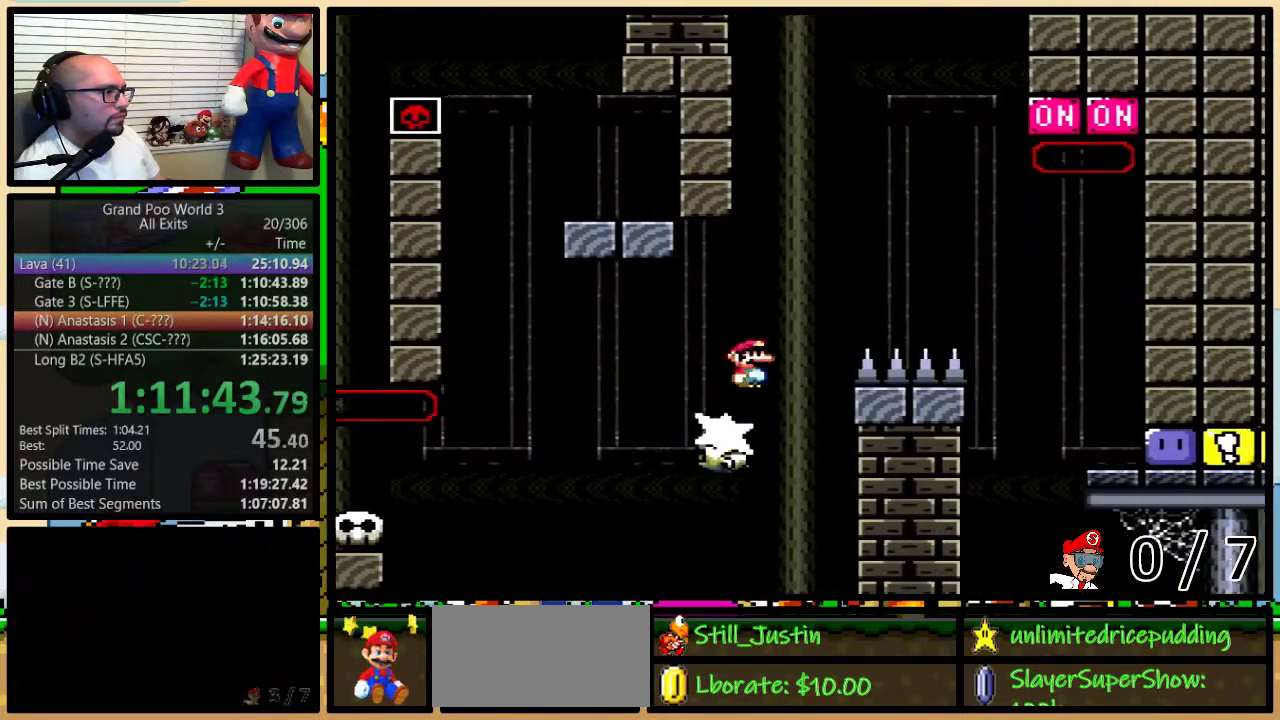
{"buttons": ["Y", "DPAD_RIGHT"], "events": [[117, "DPAD_UP", "down"], [217, "B", "up"], [333, "B", "down"], [367, "DPAD_UP", "up"], [483, "B", "up"]]}
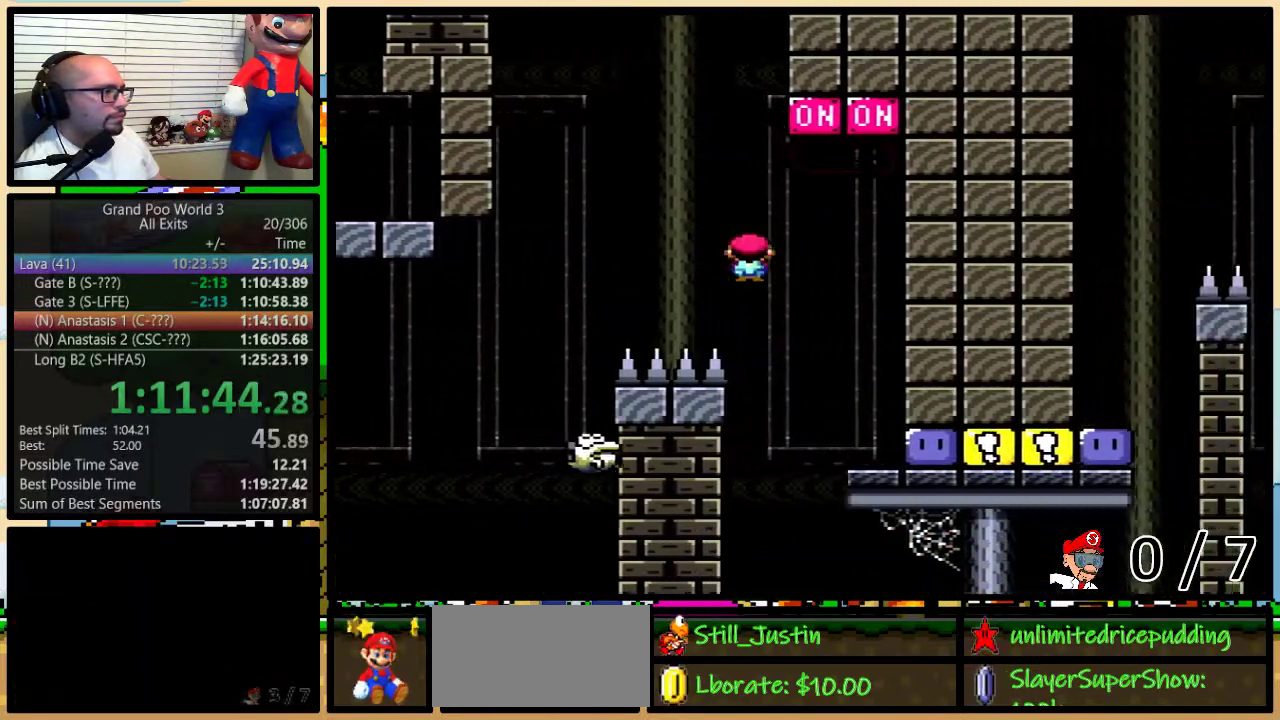
{"buttons": ["Y", "DPAD_UP", "DPAD_LEFT"], "events": [[233, "Y", "up"], [333, "Y", "down"], [367, "DPAD_UP", "down"], [400, "DPAD_RIGHT", "up"], [433, "DPAD_LEFT", "down"]]}
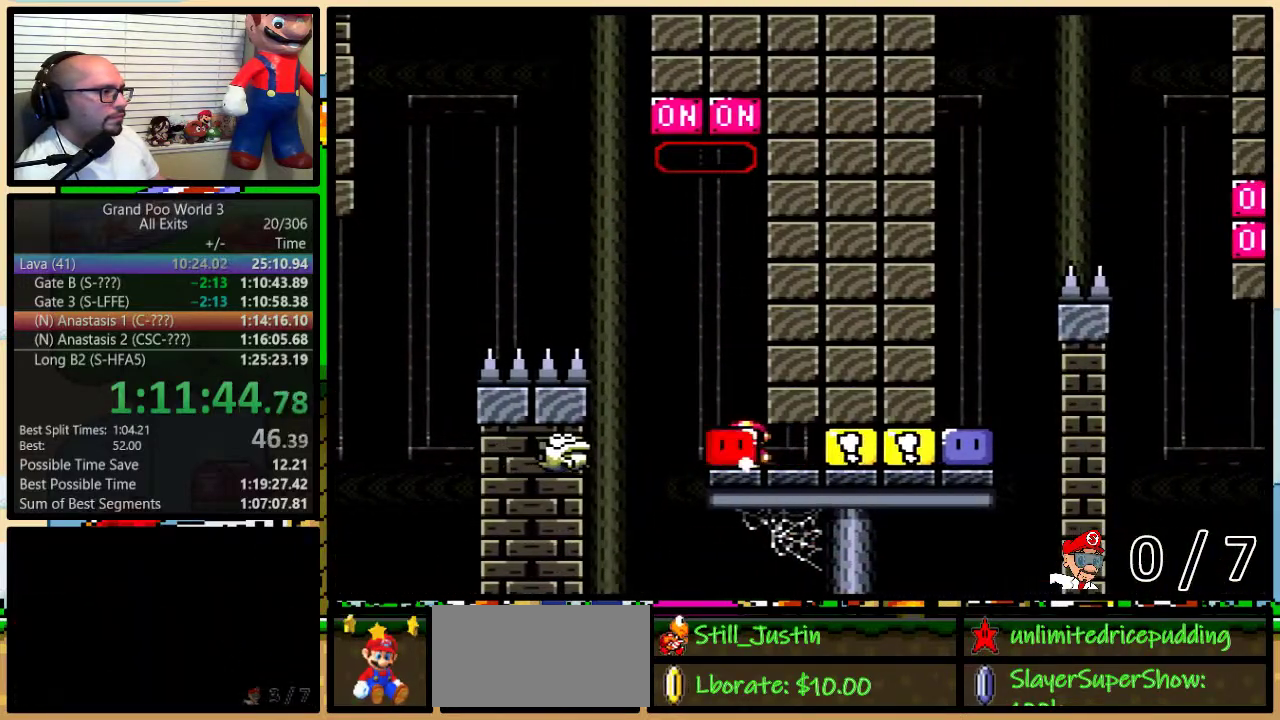
{"buttons": ["Y", "DPAD_RIGHT"], "events": [[50, "DPAD_LEFT", "up"], [50, "Y", "up"], [83, "DPAD_RIGHT", "down"], [117, "Y", "down"], [300, "DPAD_UP", "up"]]}
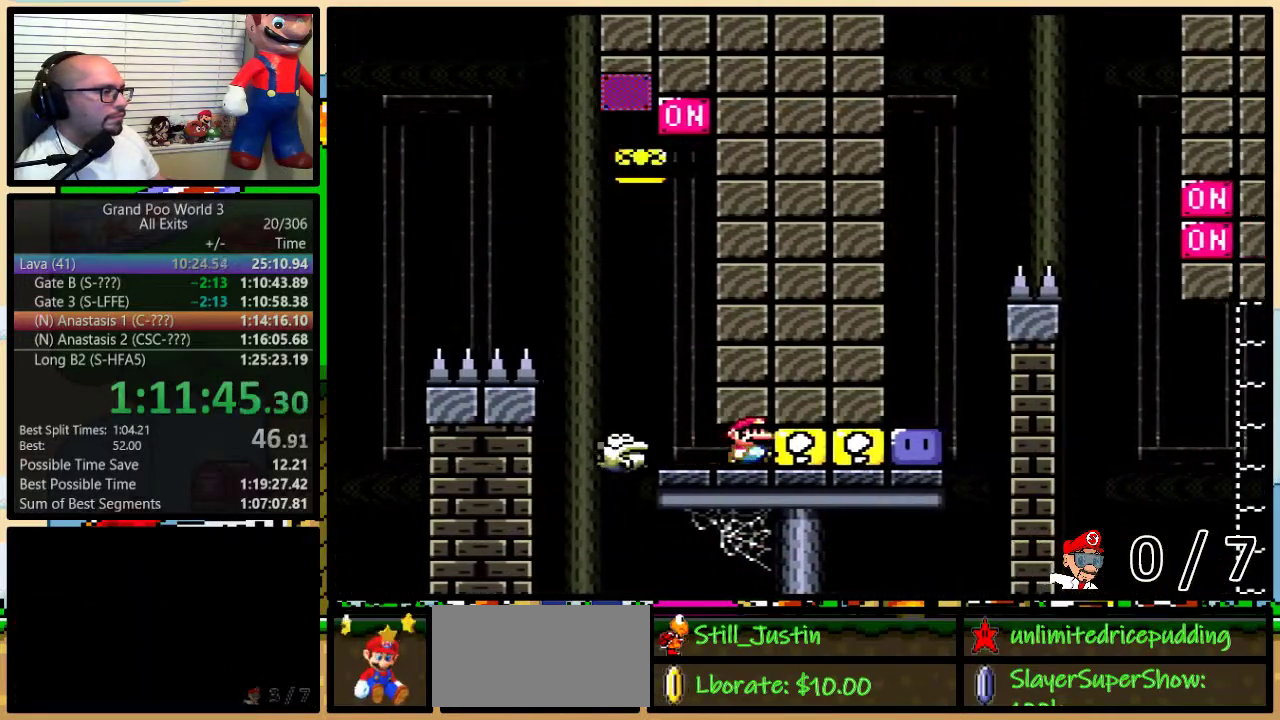
{"buttons": ["DPAD_RIGHT"], "events": [[483, "Y", "up"]]}
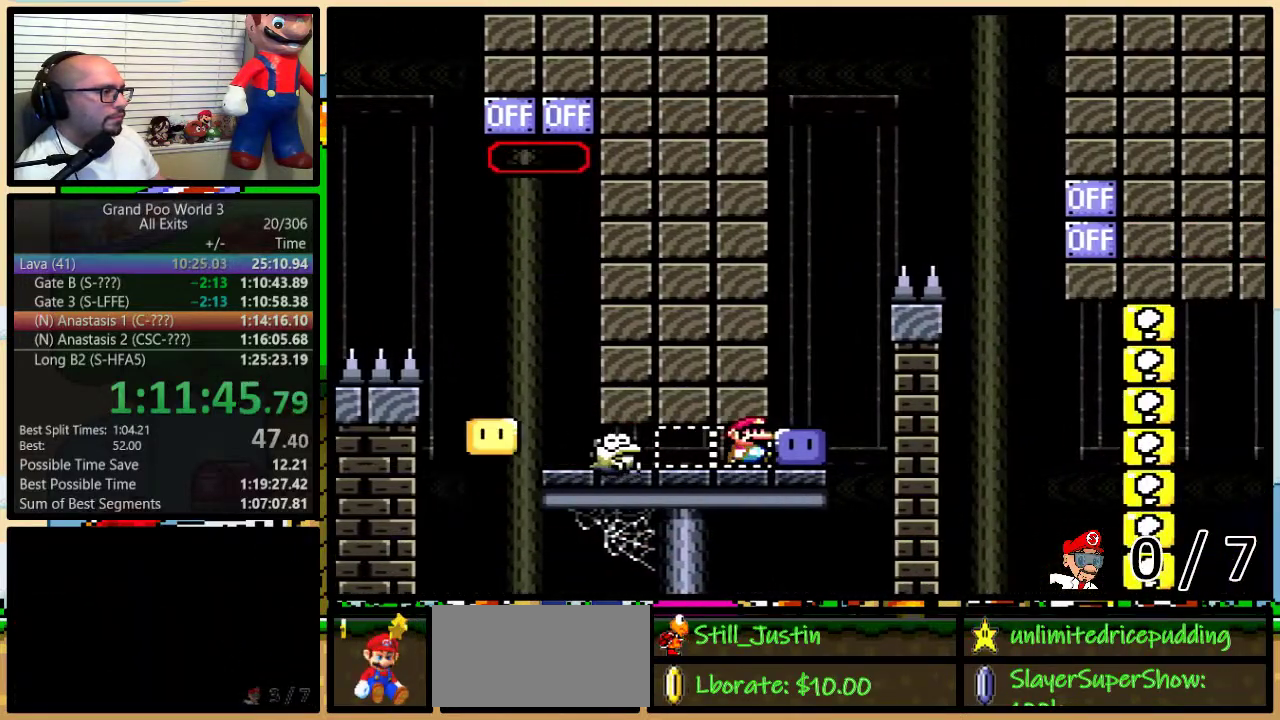
{"buttons": ["A", "X", "DPAD_UP", "DPAD_RIGHT"], "events": [[17, "DPAD_RIGHT", "up"], [17, "DPAD_UP", "down"], [50, "Y", "down"], [167, "Y", "up"], [200, "X", "down"], [267, "DPAD_RIGHT", "down"], [450, "A", "down"]]}
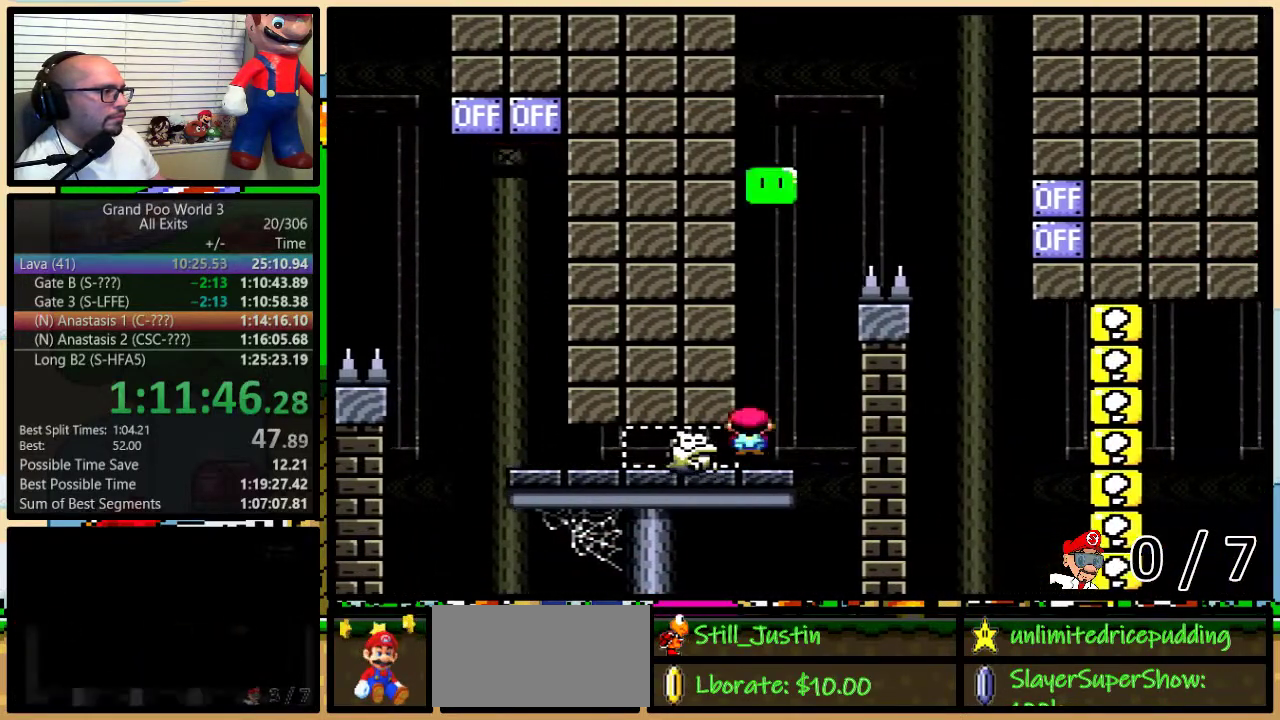
{"buttons": ["A", "X", "DPAD_LEFT"], "events": [[50, "A", "up"], [50, "DPAD_LEFT", "down"], [50, "DPAD_RIGHT", "up"], [50, "DPAD_UP", "up"], [133, "DPAD_LEFT", "up"], [133, "DPAD_RIGHT", "down"], [133, "DPAD_UP", "down"], [183, "DPAD_UP", "up"], [333, "A", "down"], [333, "DPAD_LEFT", "down"], [333, "DPAD_RIGHT", "up"]]}
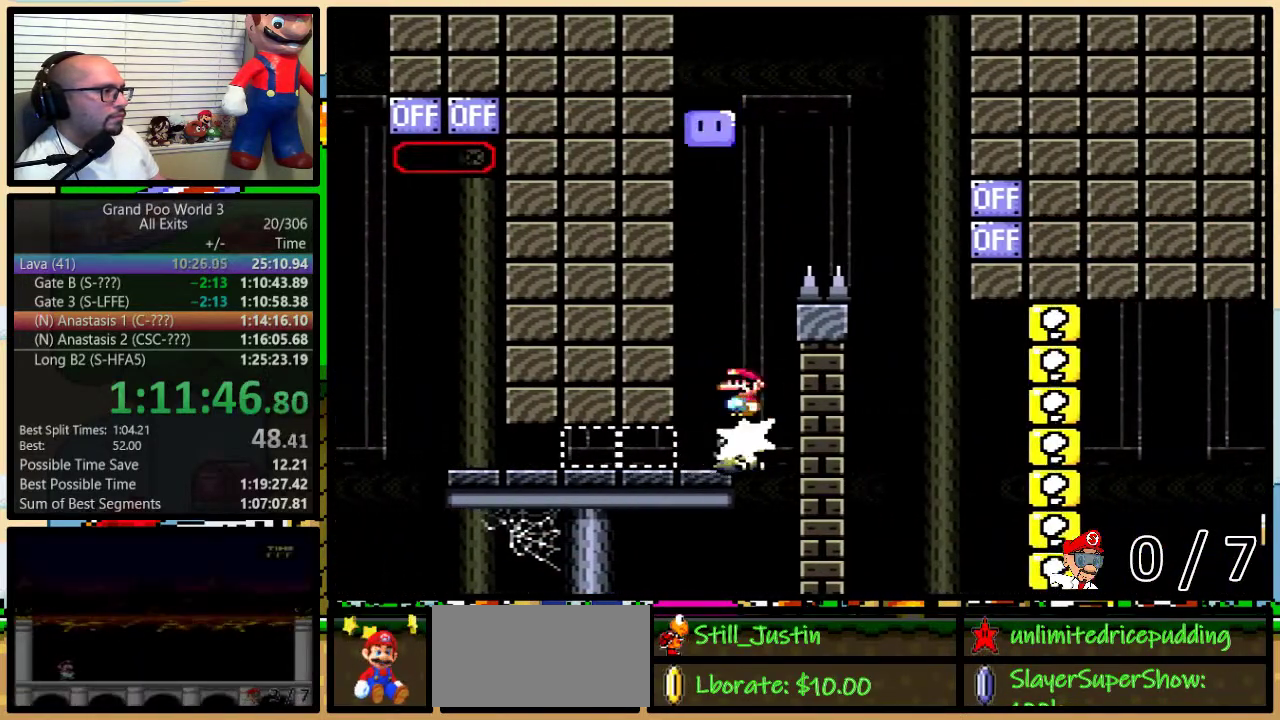
{"buttons": ["A", "X", "DPAD_RIGHT"], "events": [[50, "DPAD_LEFT", "up"], [50, "DPAD_RIGHT", "down"]]}
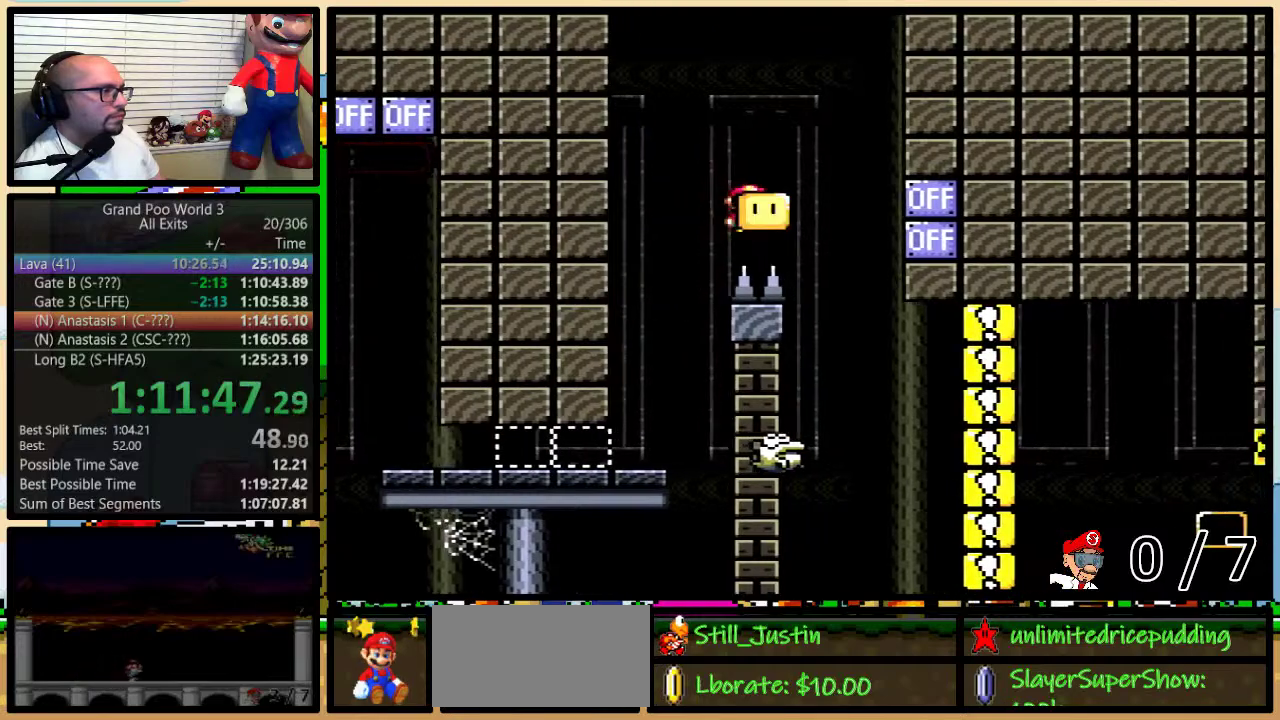
{"buttons": ["X"], "events": [[50, "A", "up"], [50, "X", "up"], [117, "X", "down"], [150, "DPAD_LEFT", "down"], [150, "DPAD_RIGHT", "up"], [233, "DPAD_LEFT", "up"], [233, "DPAD_RIGHT", "down"], [400, "DPAD_RIGHT", "up"]]}
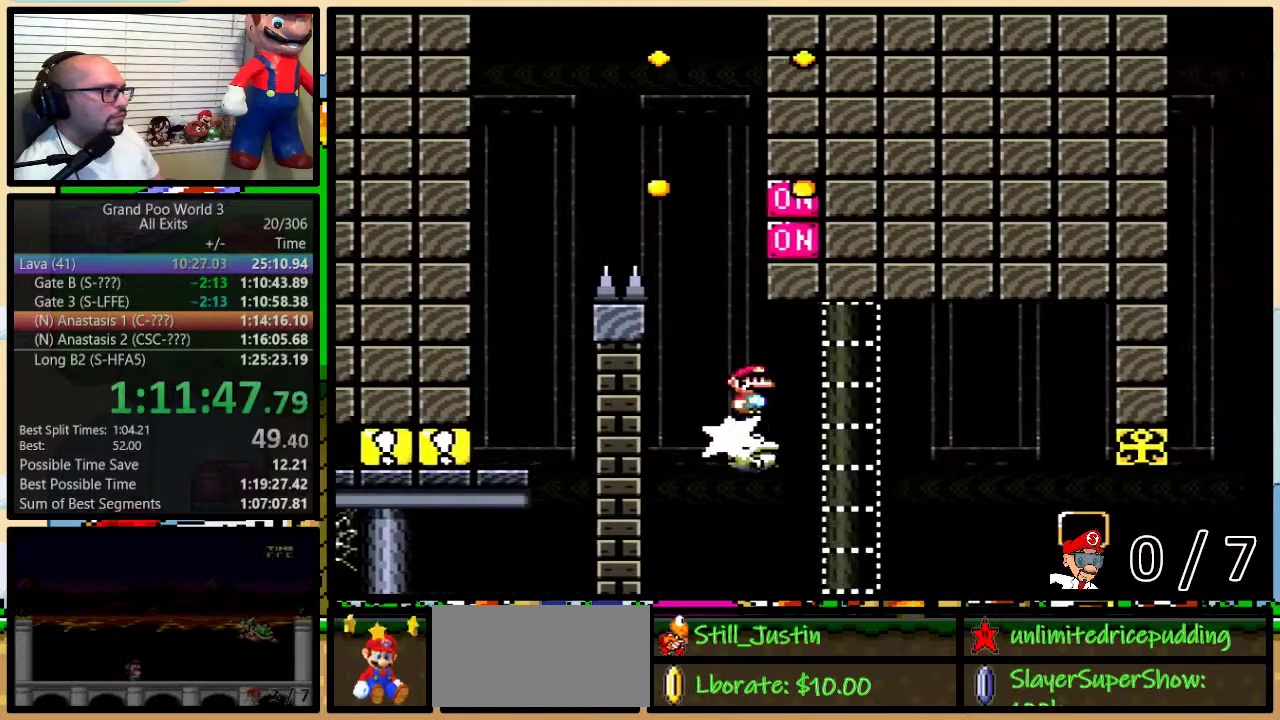
{"buttons": ["X"], "events": []}
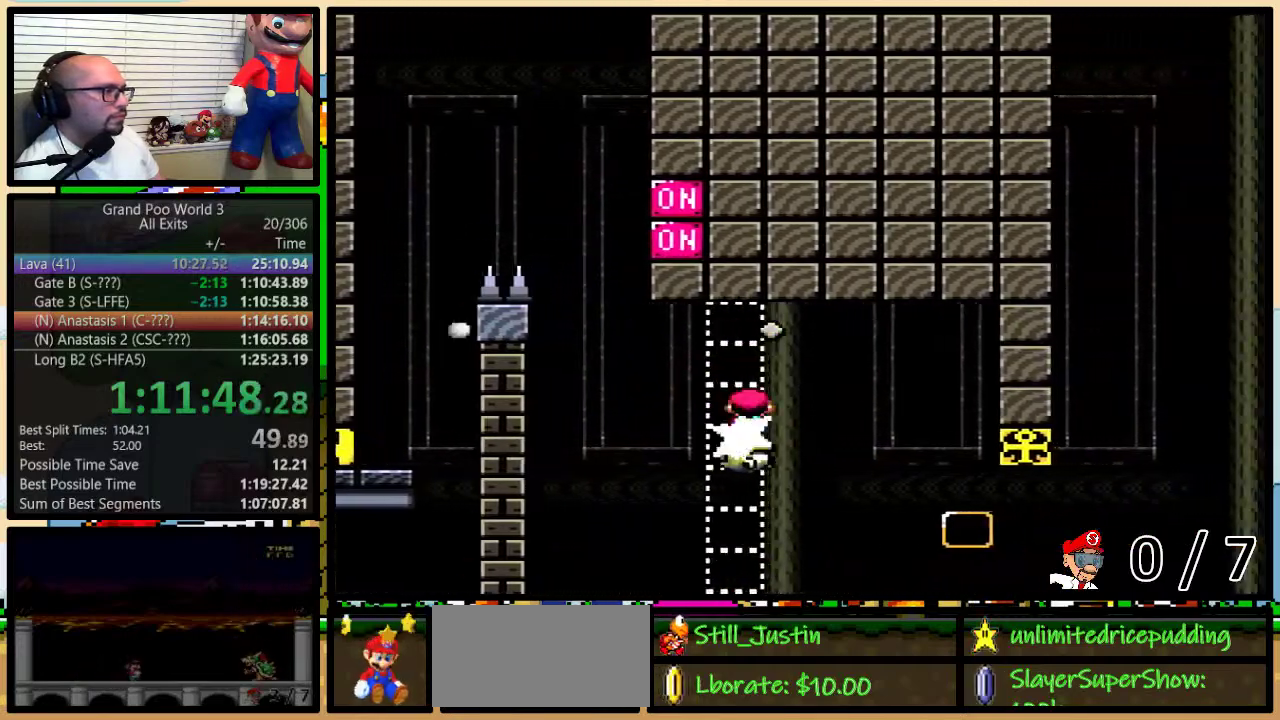
{"buttons": ["X"], "events": []}
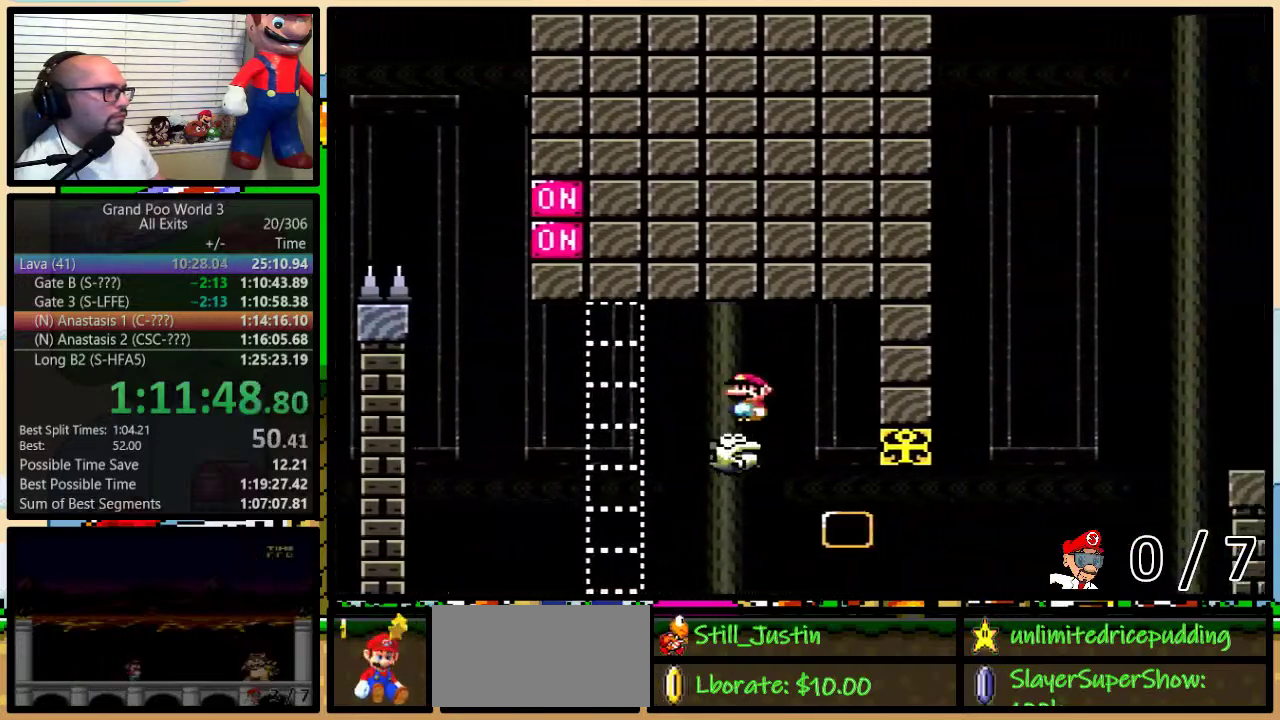
{"buttons": ["A", "X"], "events": [[233, "A", "down"], [233, "DPAD_LEFT", "down"], [400, "DPAD_LEFT", "up"], [400, "DPAD_RIGHT", "down"], [483, "DPAD_RIGHT", "up"]]}
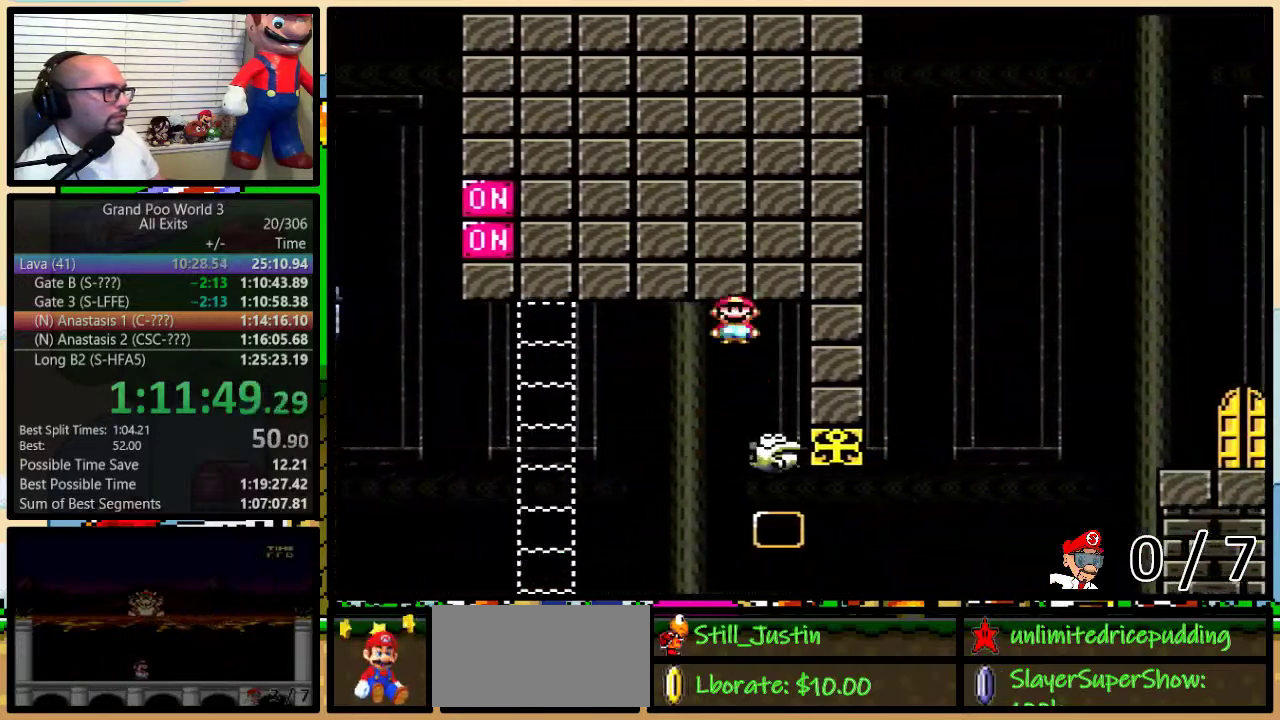
{"buttons": ["X", "DPAD_UP", "DPAD_RIGHT"], "events": [[217, "A", "up"], [333, "DPAD_RIGHT", "down"], [333, "DPAD_UP", "down"]]}
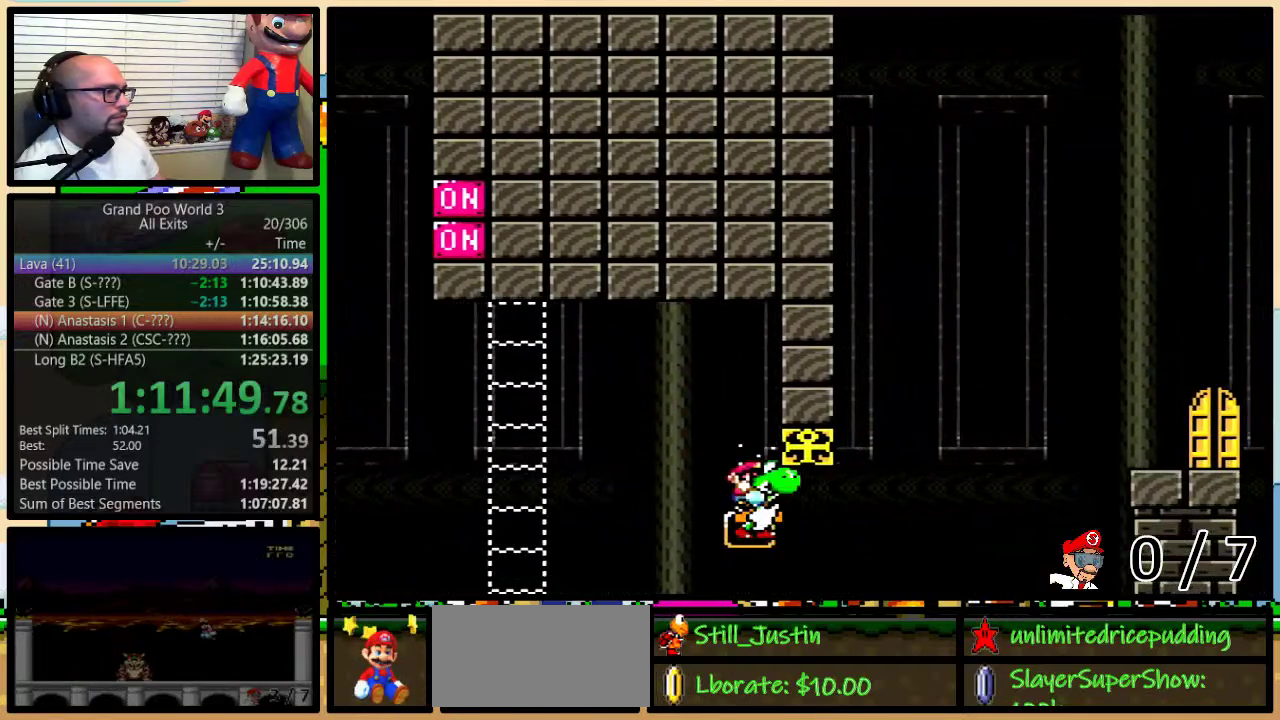
{"buttons": ["A", "X", "DPAD_RIGHT"], "events": [[217, "A", "down"], [383, "DPAD_UP", "up"]]}
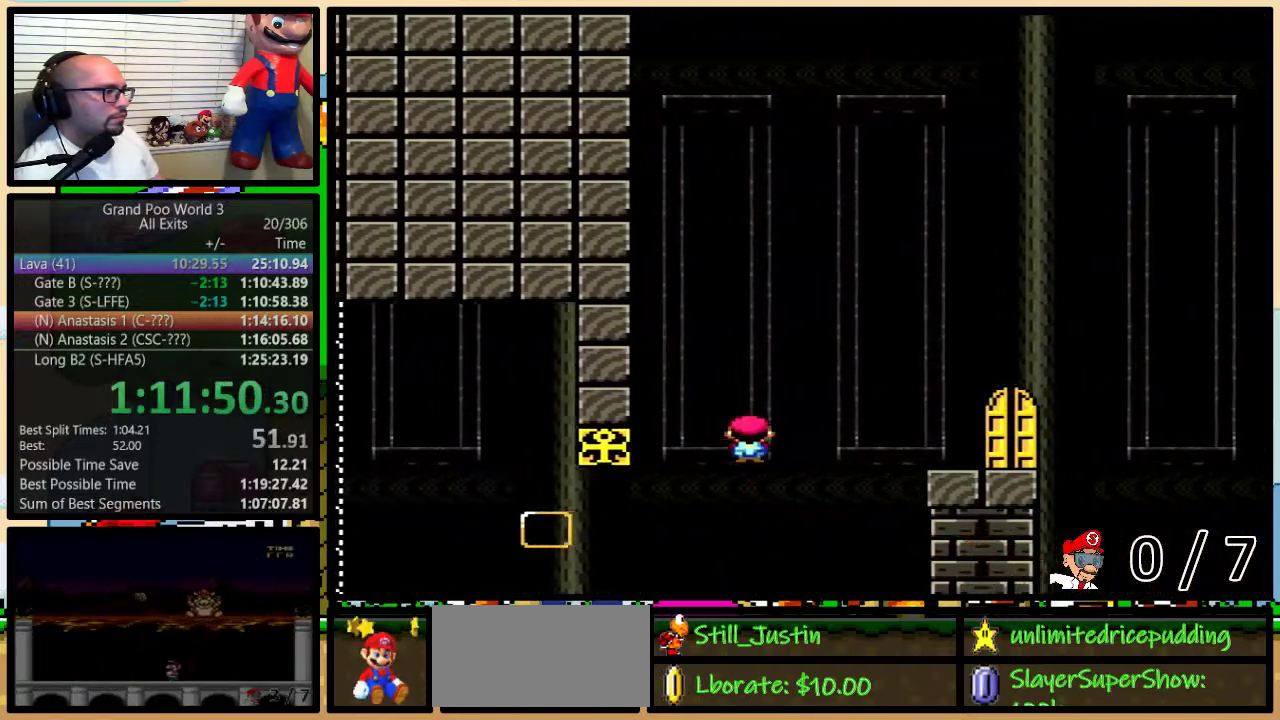
{"buttons": ["X", "DPAD_UP", "DPAD_LEFT"], "events": [[283, "A", "up"], [417, "DPAD_LEFT", "down"], [417, "DPAD_RIGHT", "up"], [467, "DPAD_UP", "down"]]}
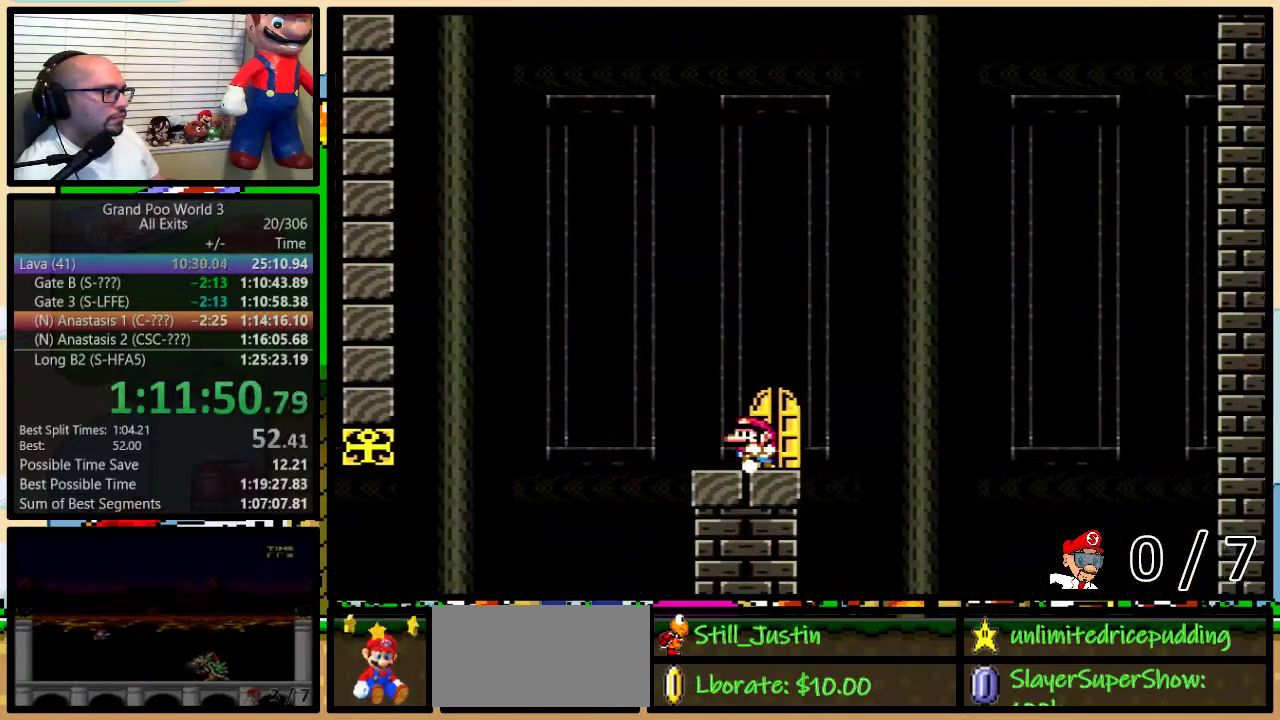
{"buttons": [], "events": [[17, "DPAD_LEFT", "up"], [17, "DPAD_UP", "up"], [83, "DPAD_UP", "down"], [200, "DPAD_UP", "up"], [267, "X", "up"]]}
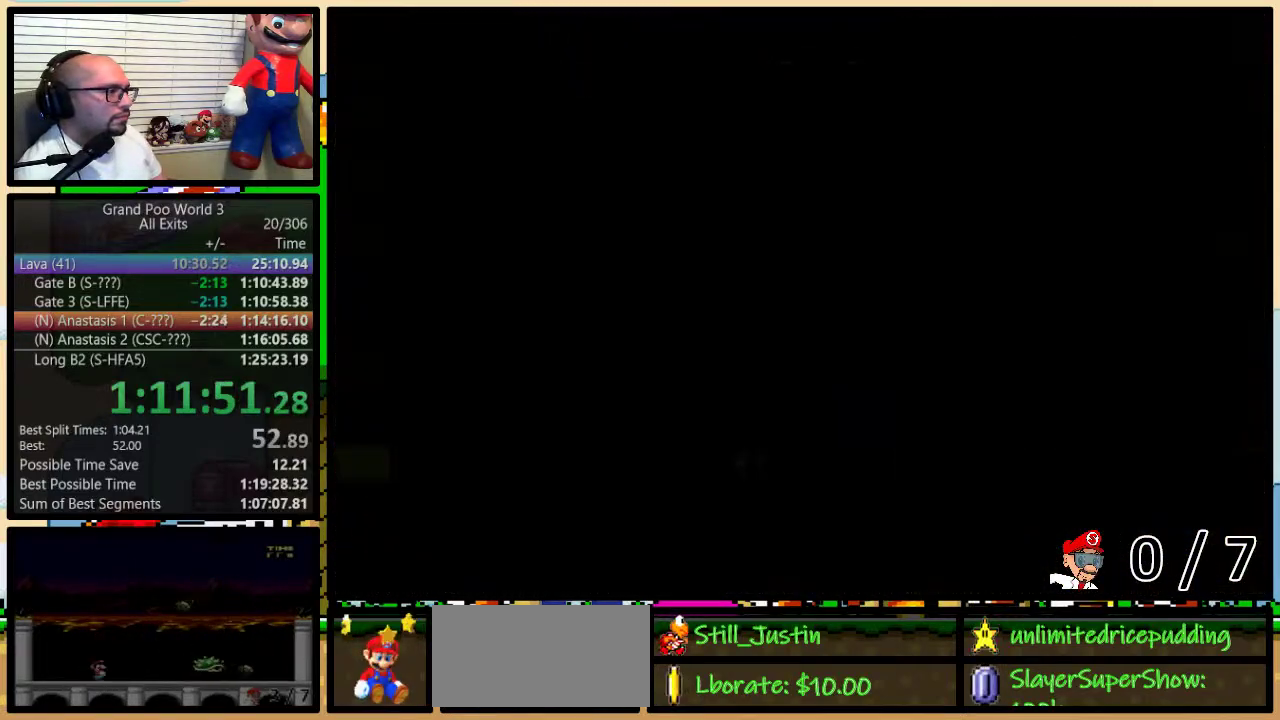
{"buttons": [], "events": []}
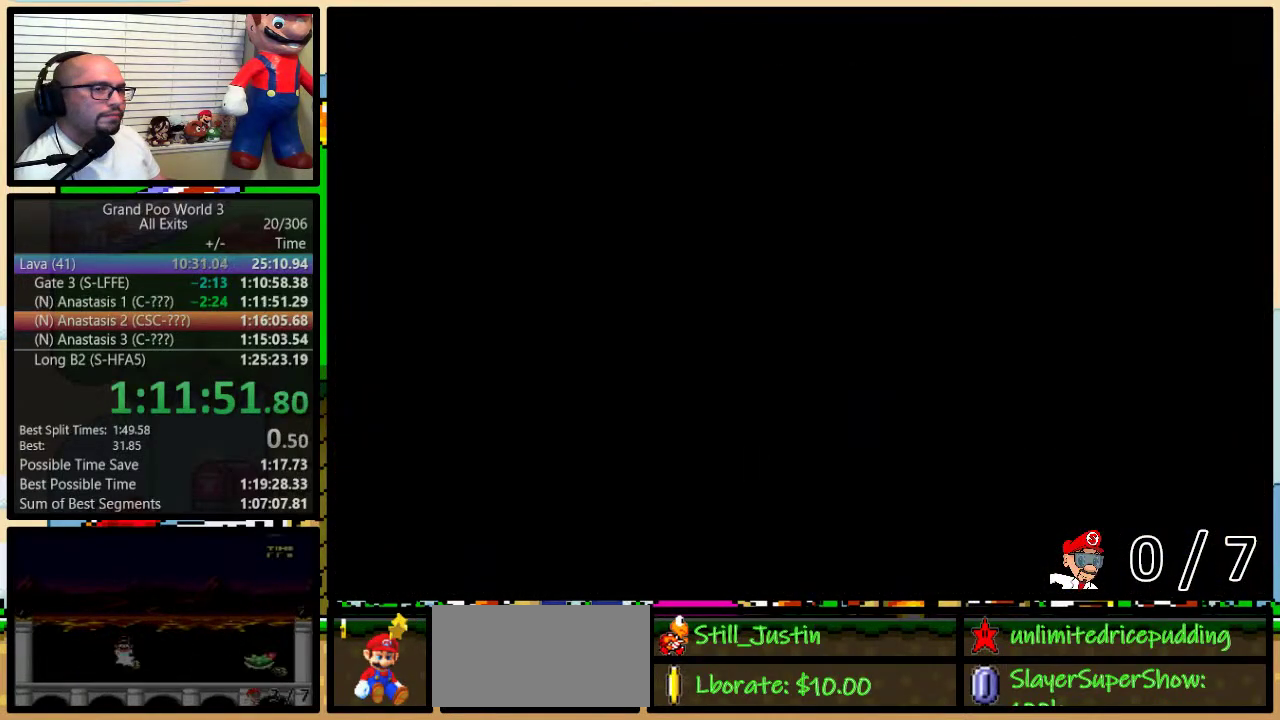
{"buttons": ["Y", "DPAD_RIGHT"], "events": [[183, "Y", "down"], [400, "DPAD_RIGHT", "down"]]}
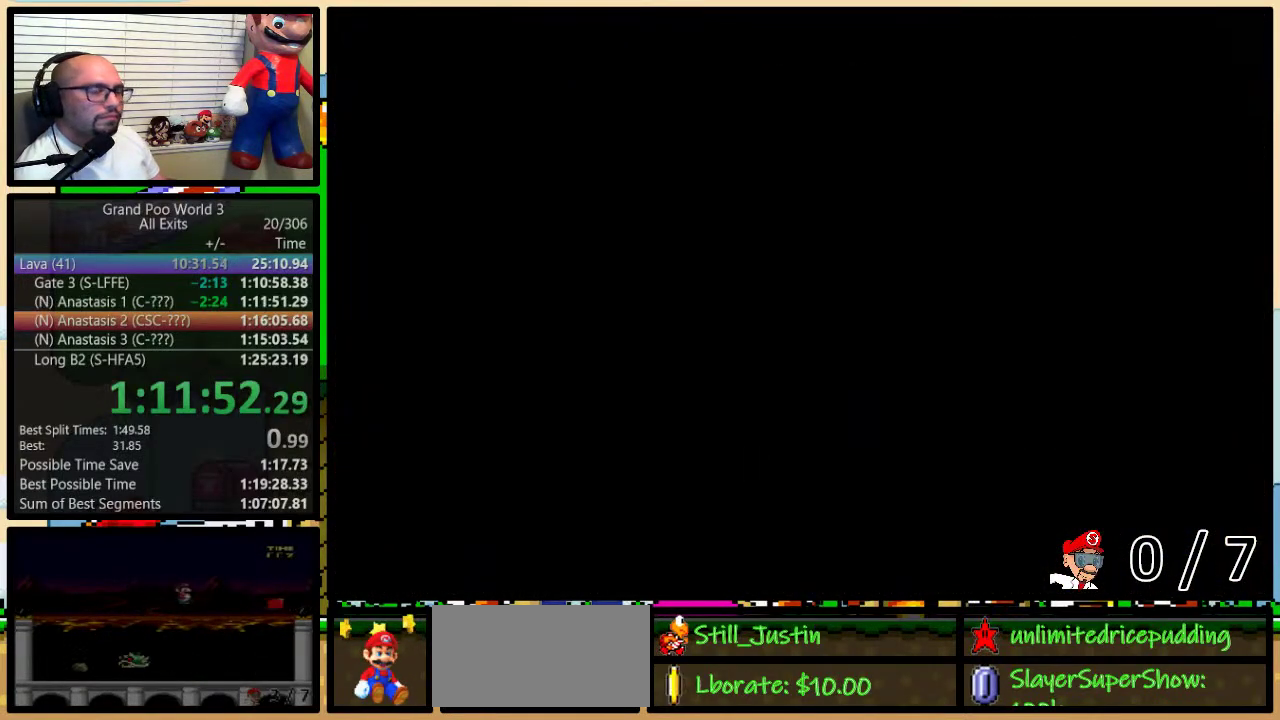
{"buttons": ["Y", "DPAD_RIGHT"], "events": []}